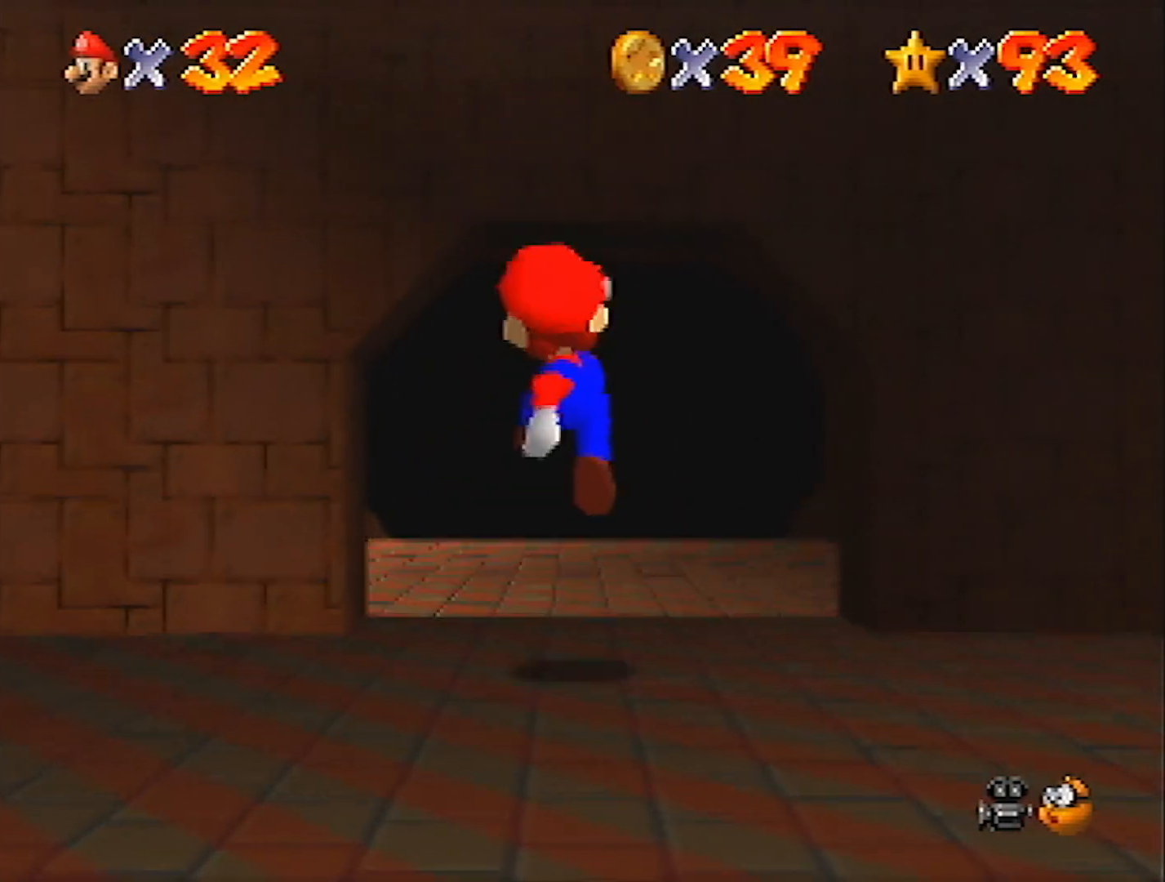
Gameplay with a controller (Nintendo layout); each line is a JSON object with the inputs held at the frame after it. "events" lists button and stick changes between this image and that frame as [ms after this image, input, new state], when the widget could be followed in between. Not read: L3 R3 START.
{"buttons": [], "left_stick": "up", "events": [[67, "B", "down"], [100, "A", "down"], [133, "B", "up"], [234, "A", "up"]]}
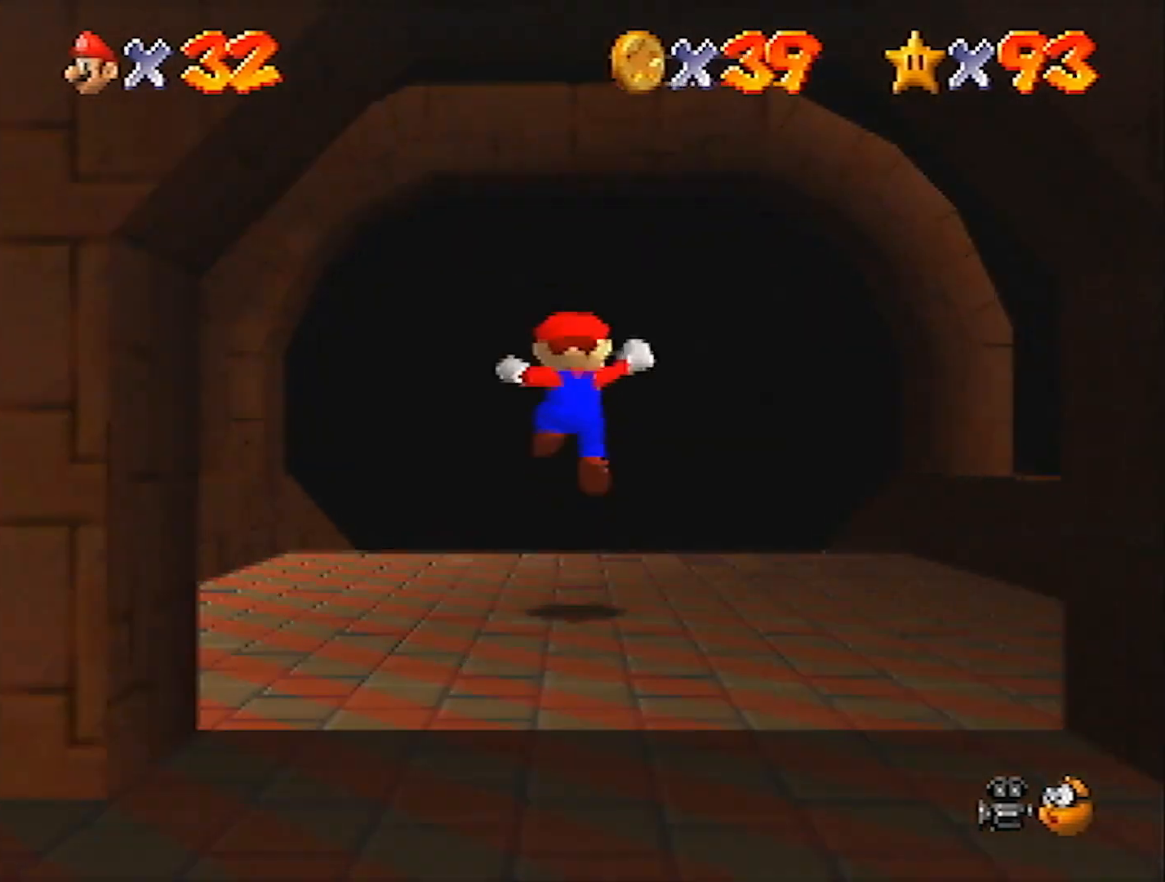
{"buttons": [], "left_stick": "up", "events": [[200, "C_UP", "down"], [467, "C_UP", "up"]]}
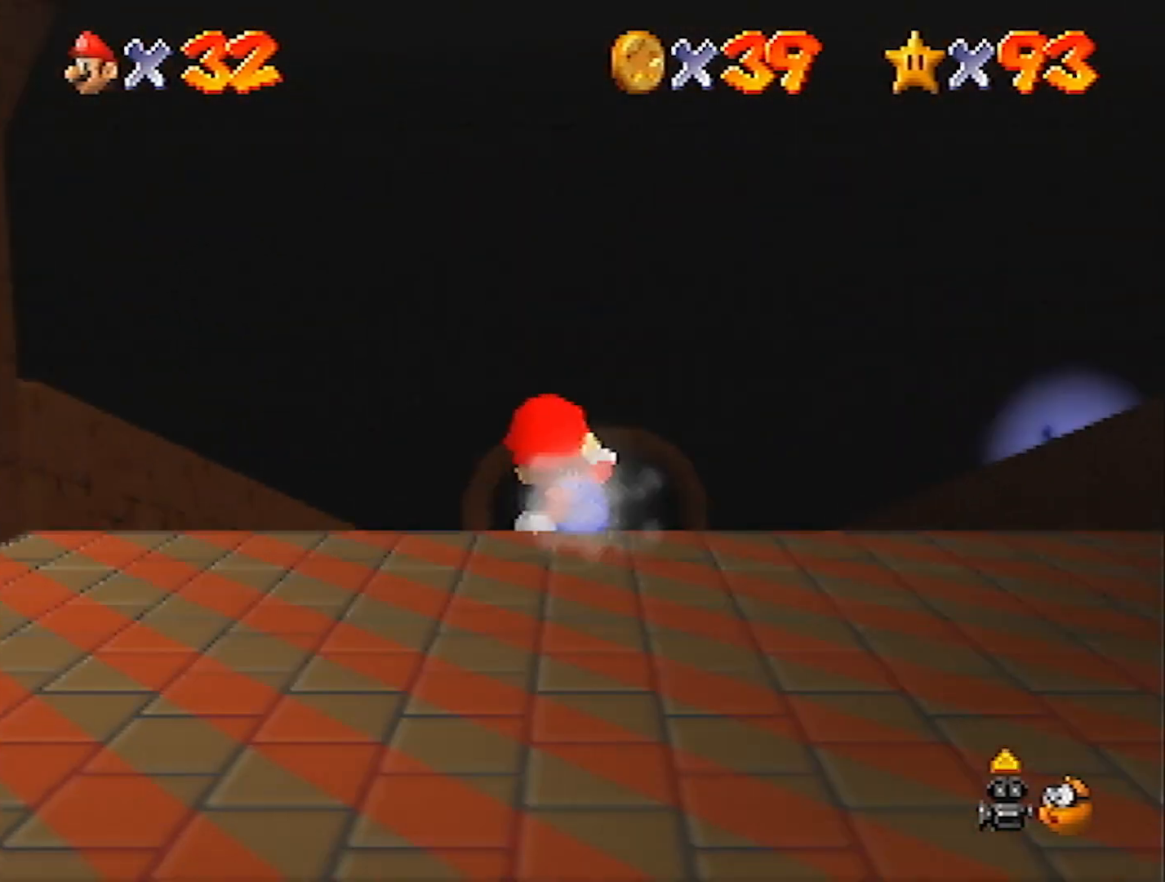
{"buttons": [], "left_stick": "up", "events": []}
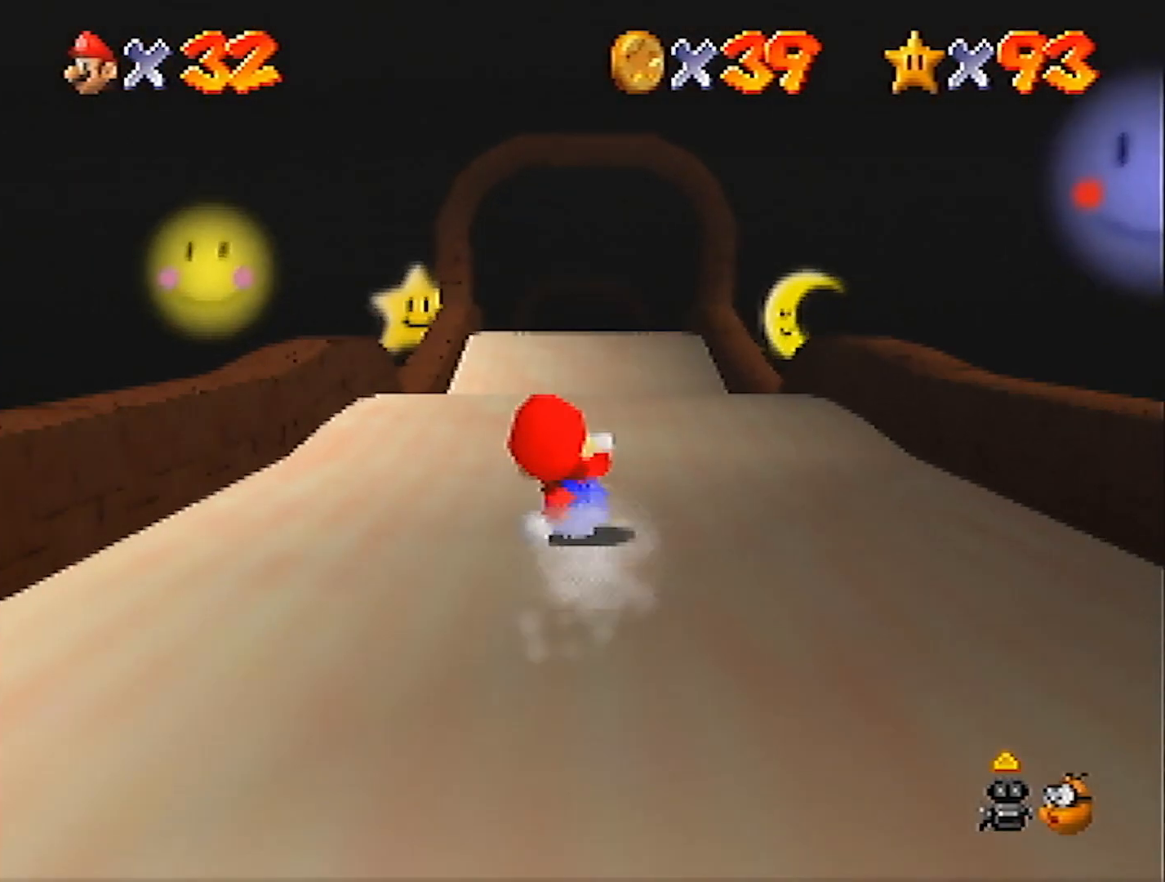
{"buttons": [], "left_stick": "up", "events": []}
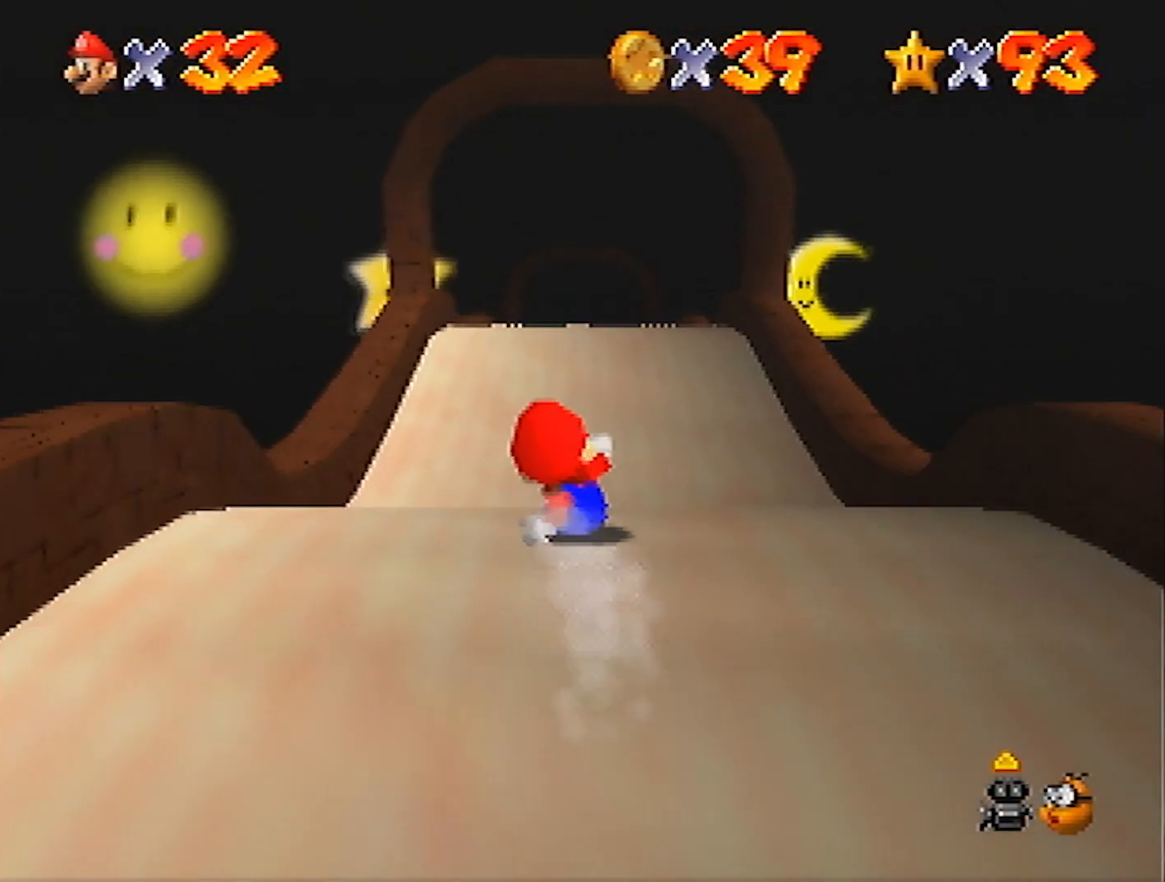
{"buttons": [], "left_stick": "up", "events": []}
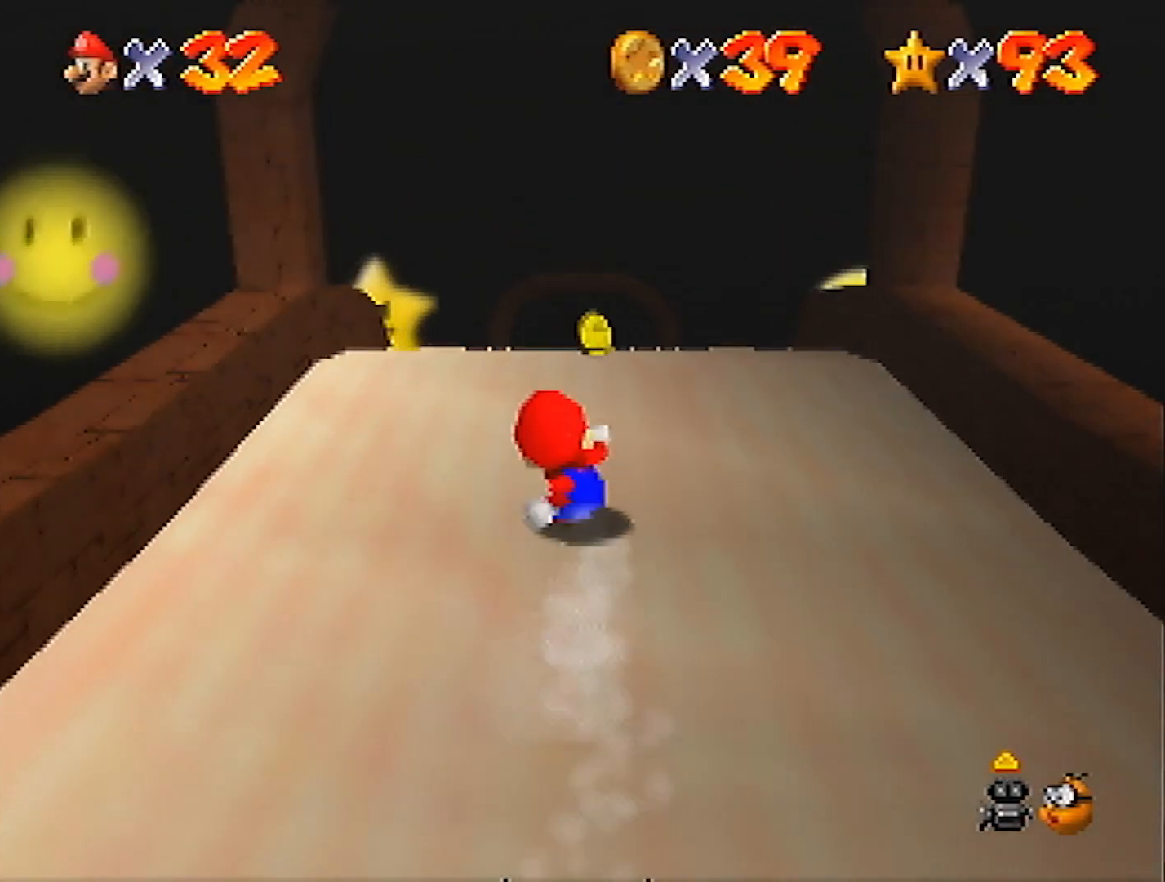
{"buttons": [], "left_stick": "up", "events": []}
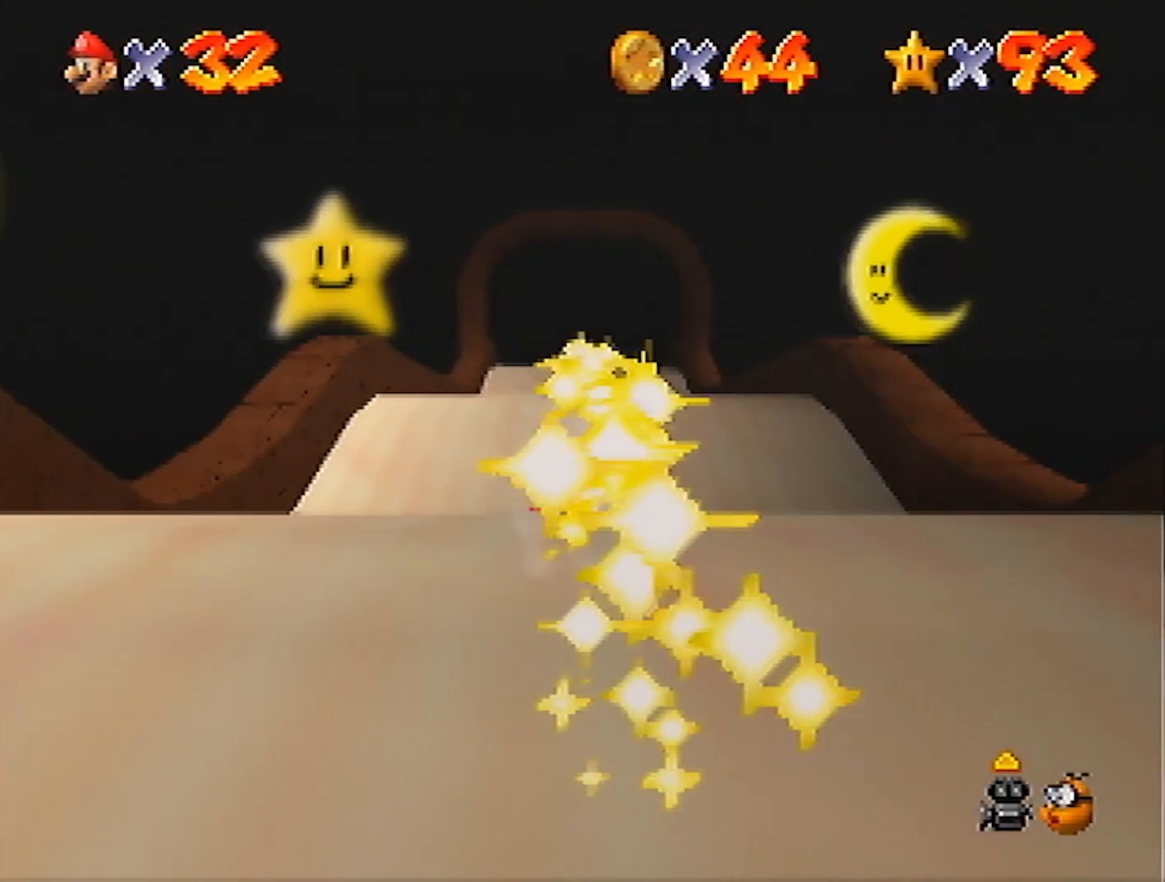
{"buttons": [], "left_stick": "up", "events": []}
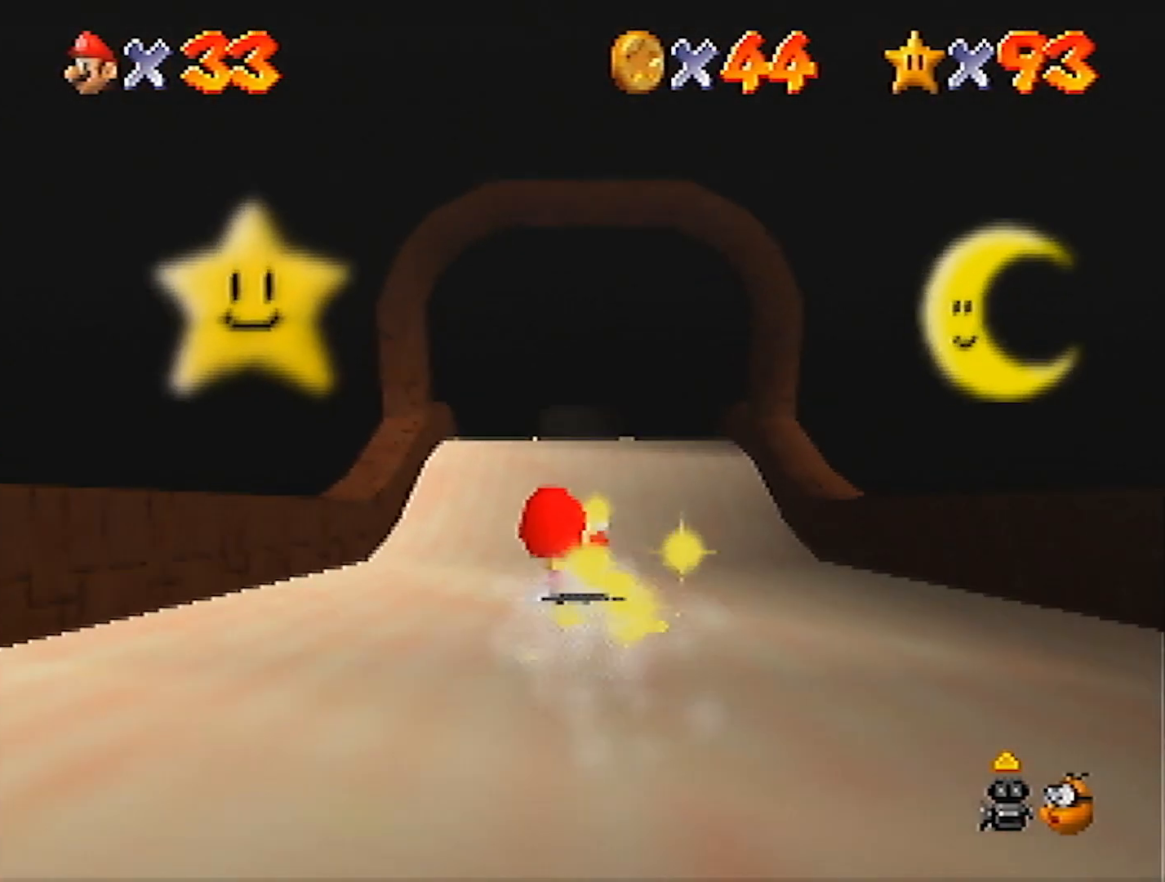
{"buttons": [], "left_stick": "up", "events": []}
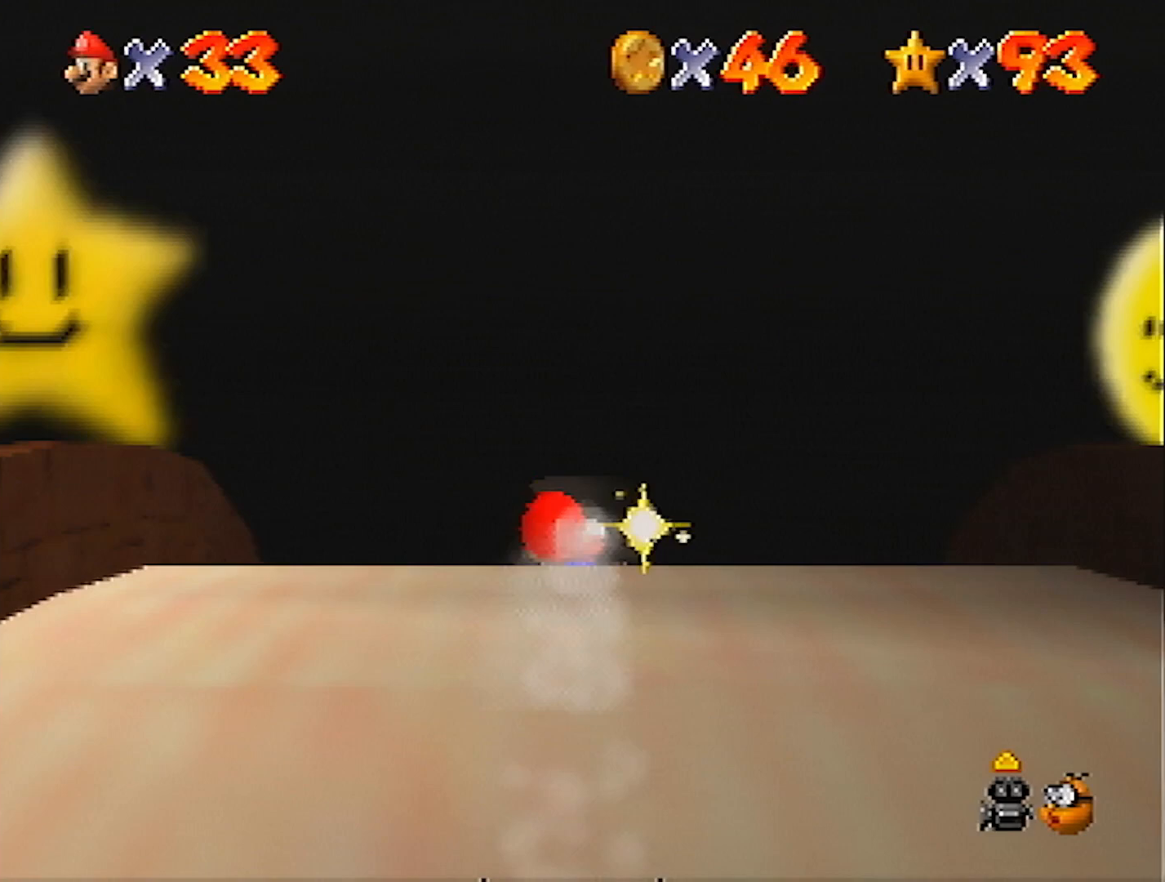
{"buttons": [], "left_stick": "up", "events": []}
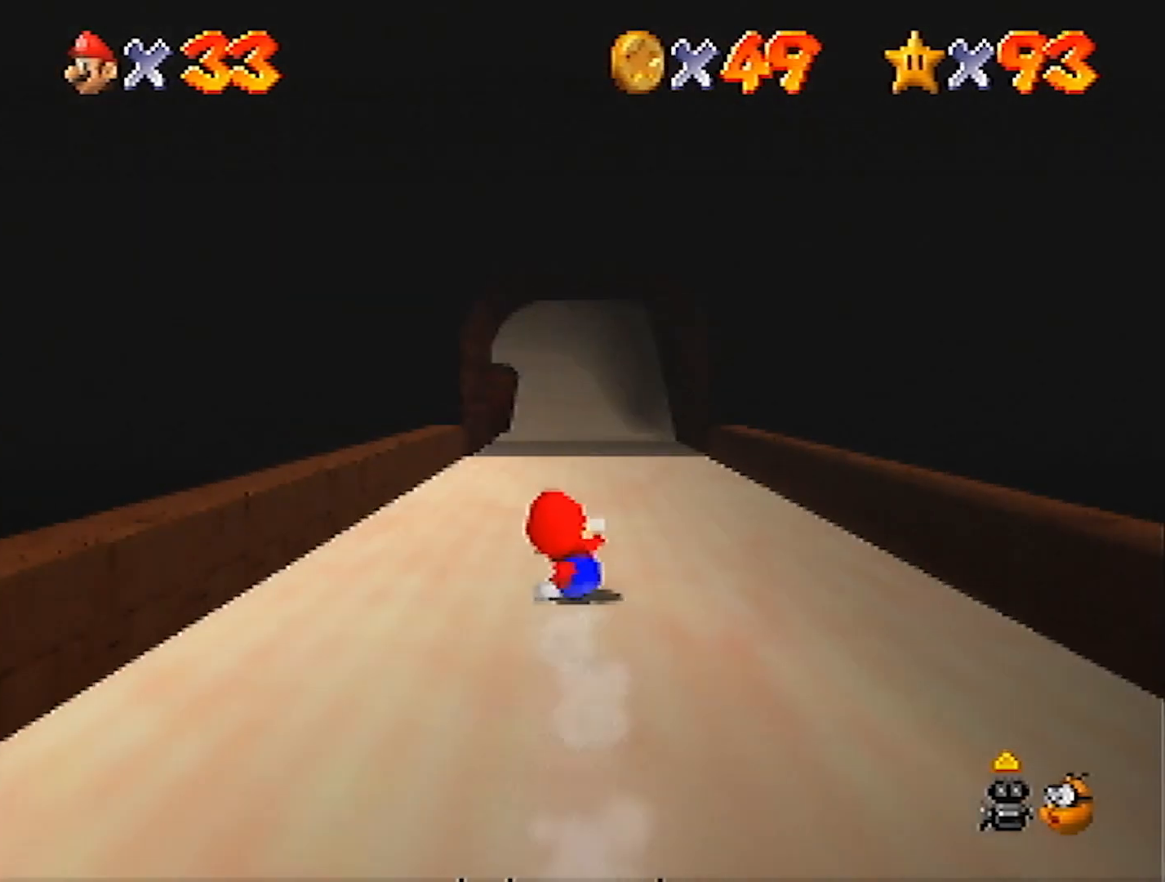
{"buttons": ["B"], "left_stick": "up", "events": [[501, "B", "down"]]}
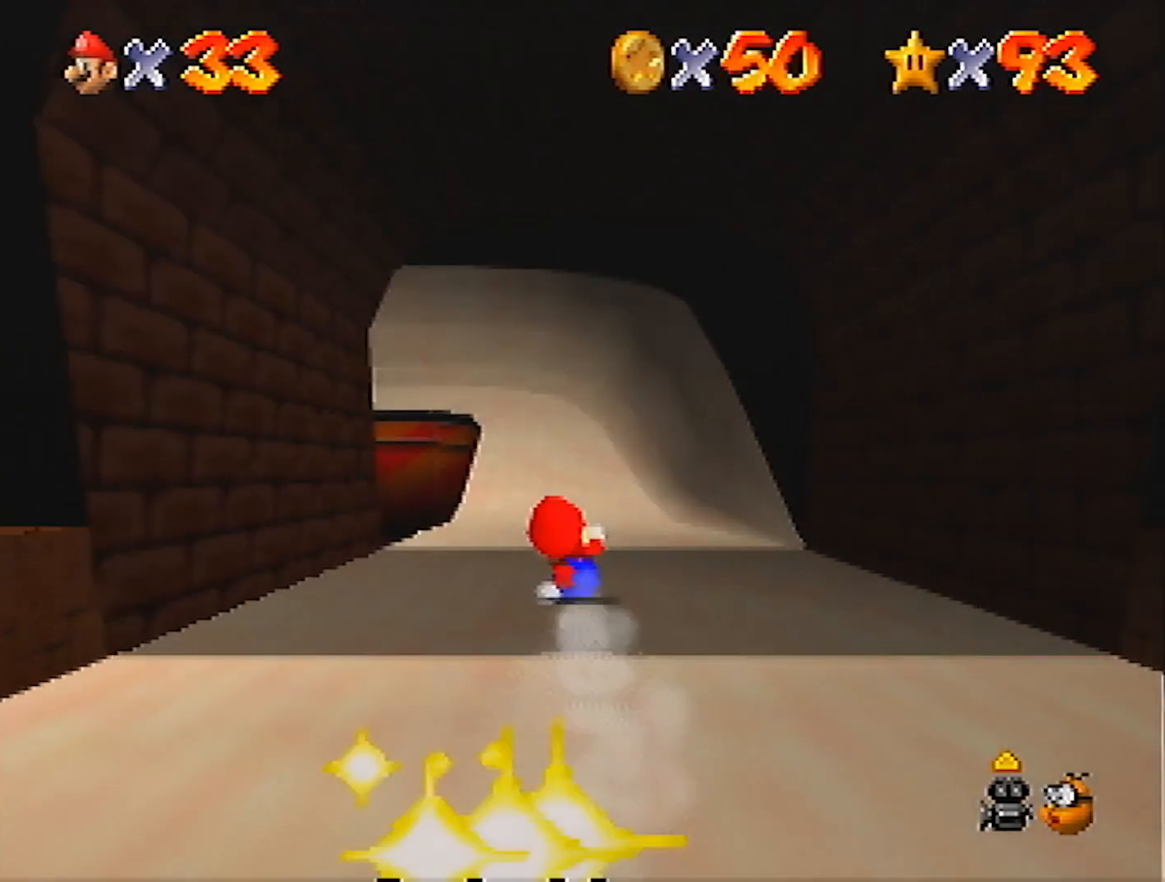
{"buttons": [], "left_stick": "up", "events": [[67, "B", "up"]]}
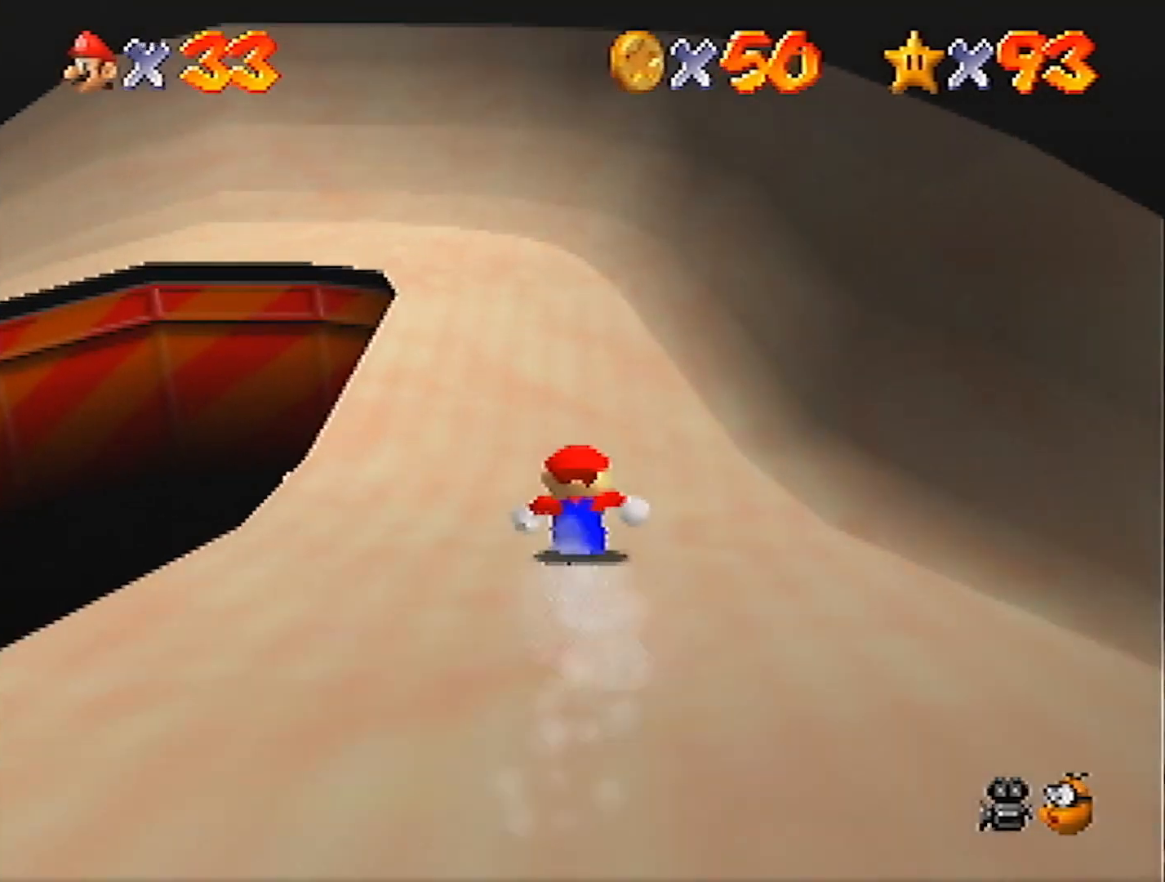
{"buttons": [], "left_stick": "left", "events": [[100, "left_stick", "up-left"], [233, "left_stick", "left"]]}
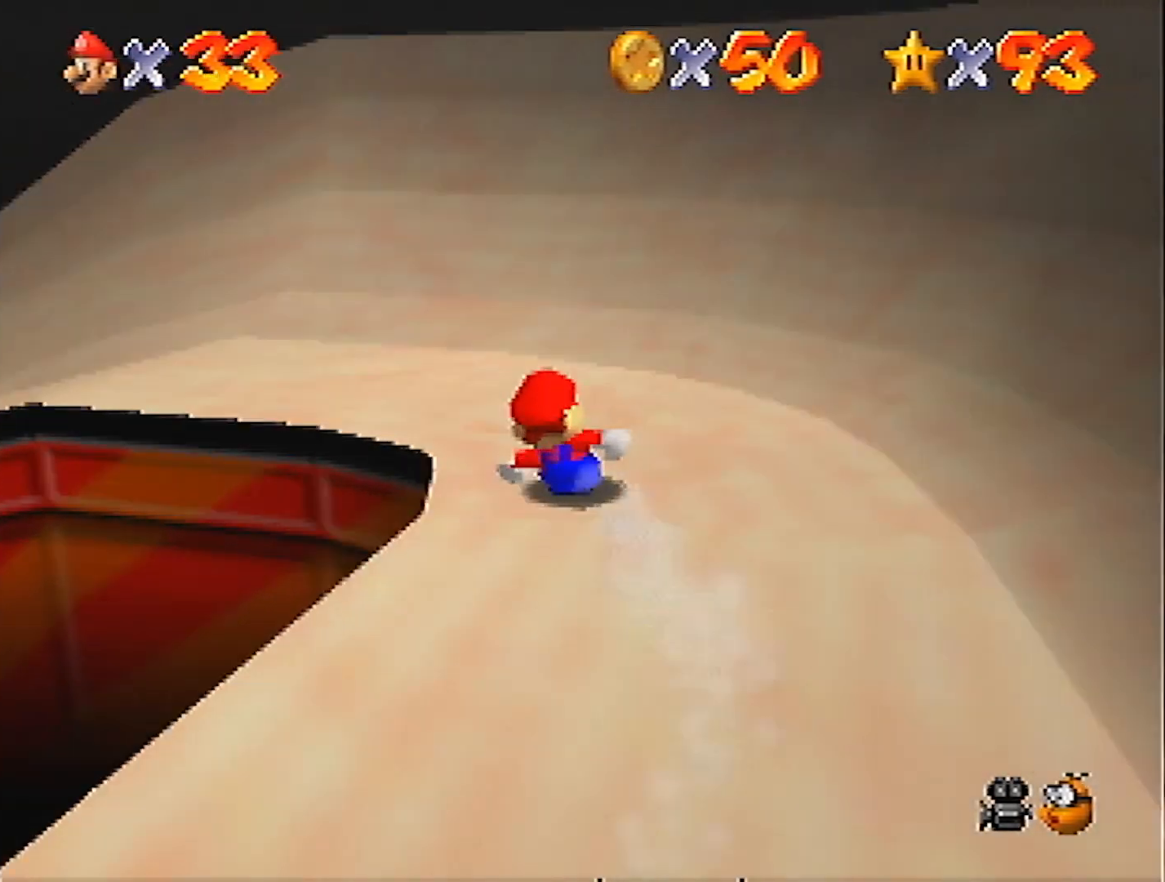
{"buttons": [], "left_stick": "up-left", "events": [[500, "left_stick", "up-left"]]}
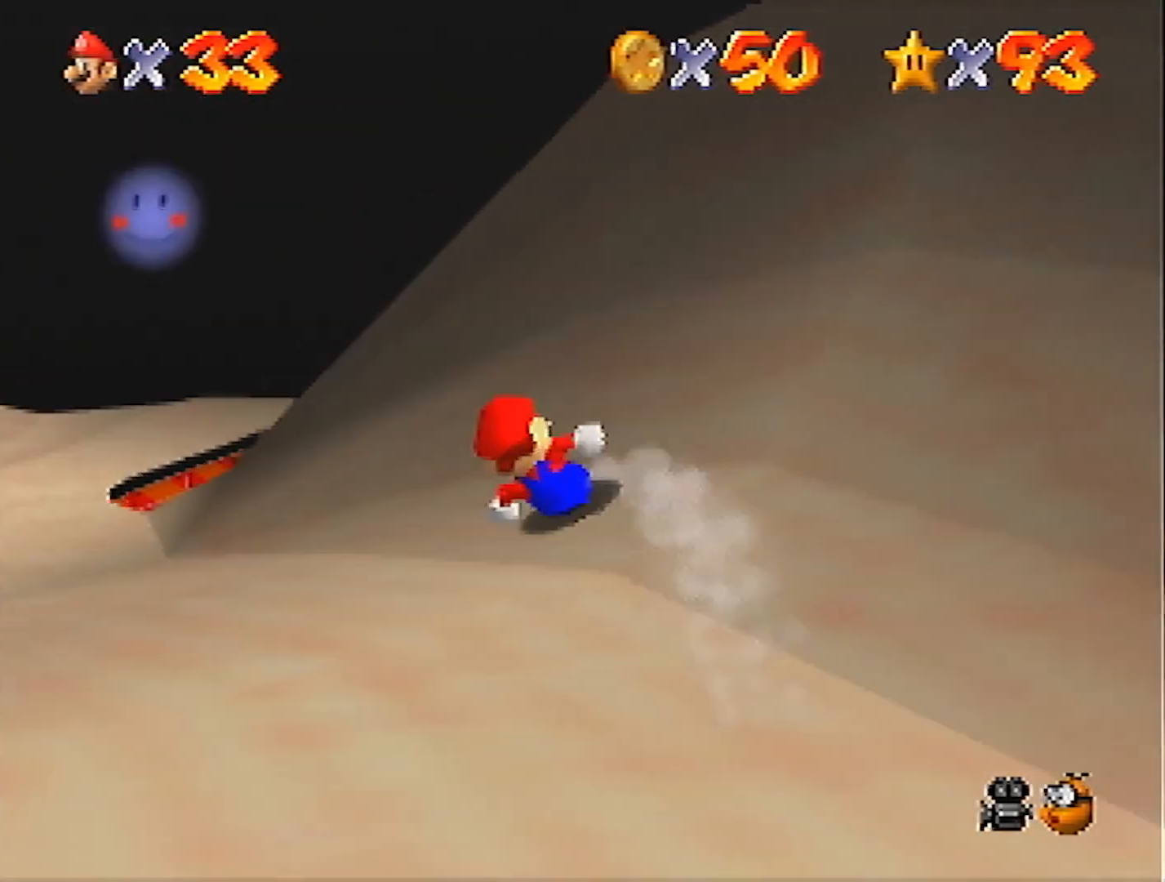
{"buttons": [], "left_stick": "up-right", "events": [[167, "left_stick", "up"], [301, "left_stick", "up-right"]]}
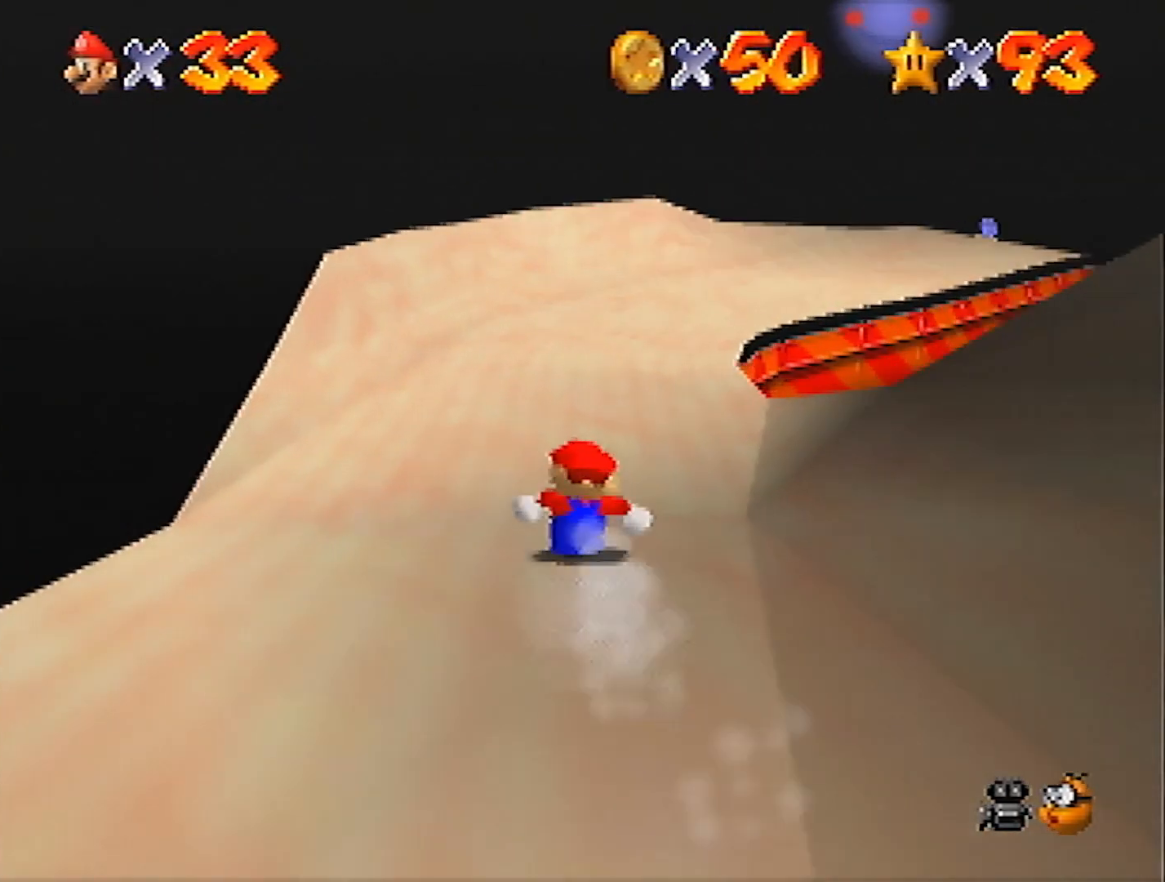
{"buttons": [], "left_stick": "up-right", "events": []}
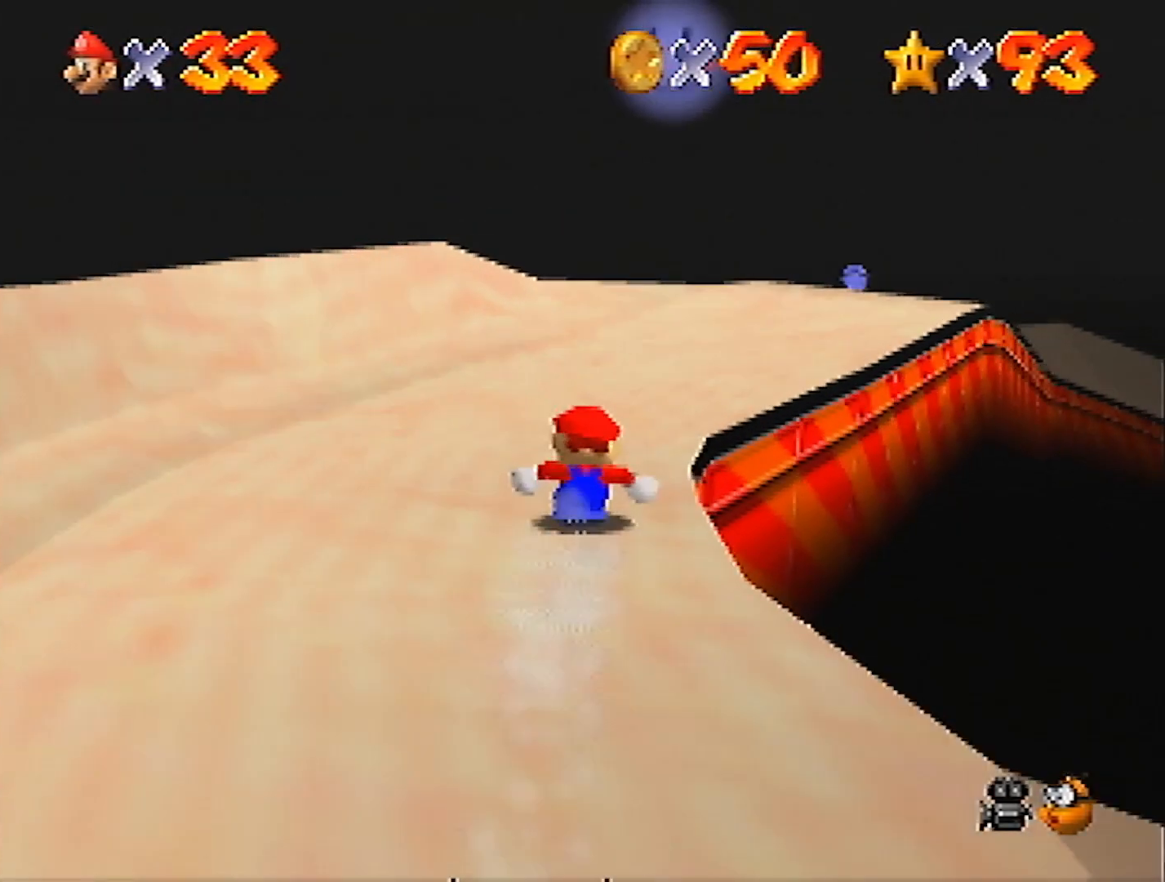
{"buttons": [], "left_stick": "up", "events": [[266, "left_stick", "up"]]}
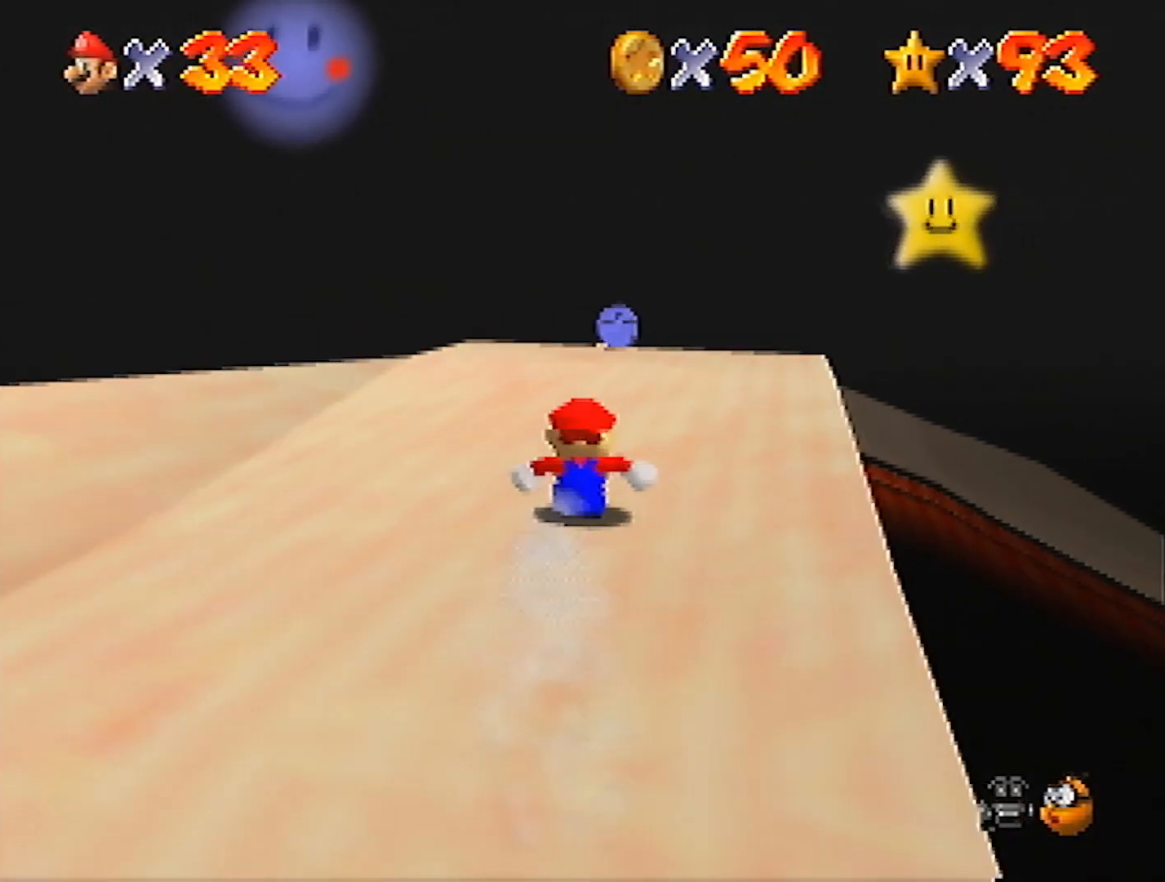
{"buttons": [], "left_stick": "up", "events": []}
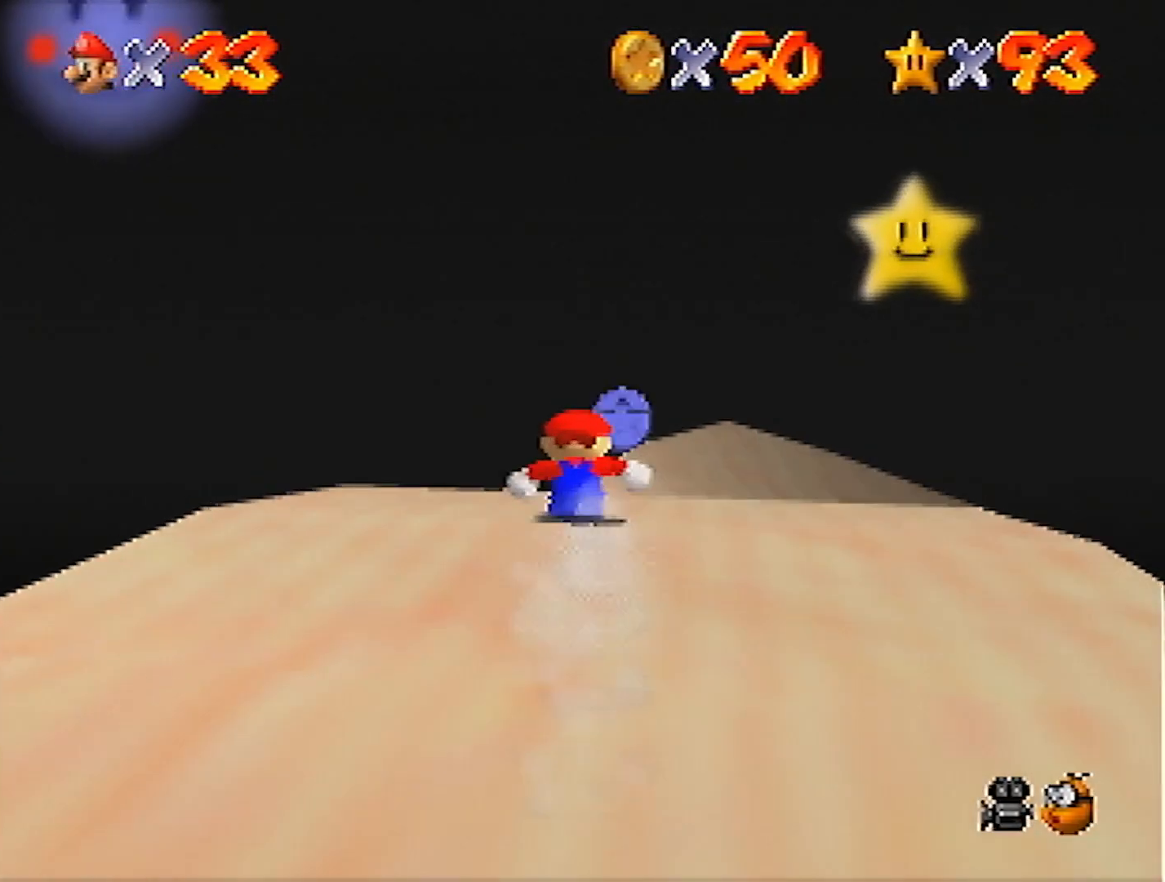
{"buttons": [], "left_stick": "up", "events": []}
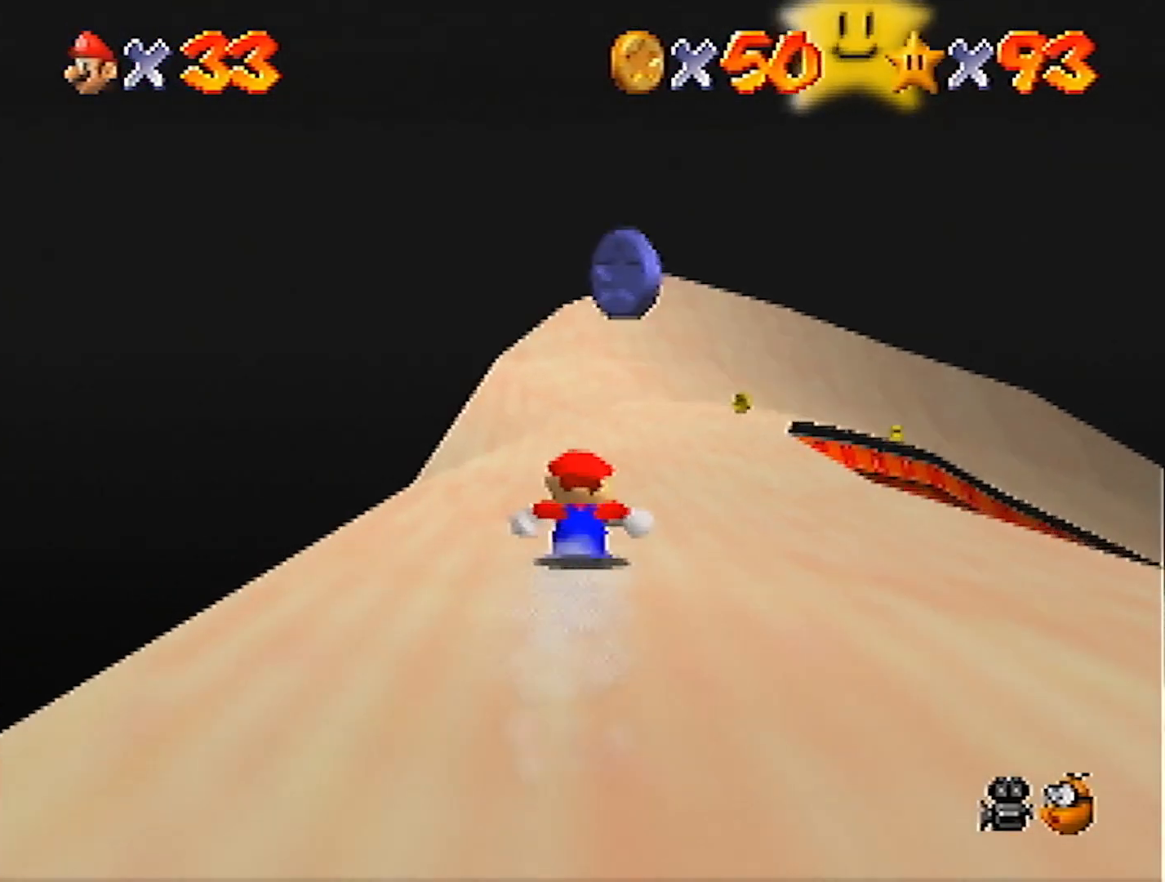
{"buttons": [], "left_stick": "up-right", "events": [[200, "left_stick", "up-right"]]}
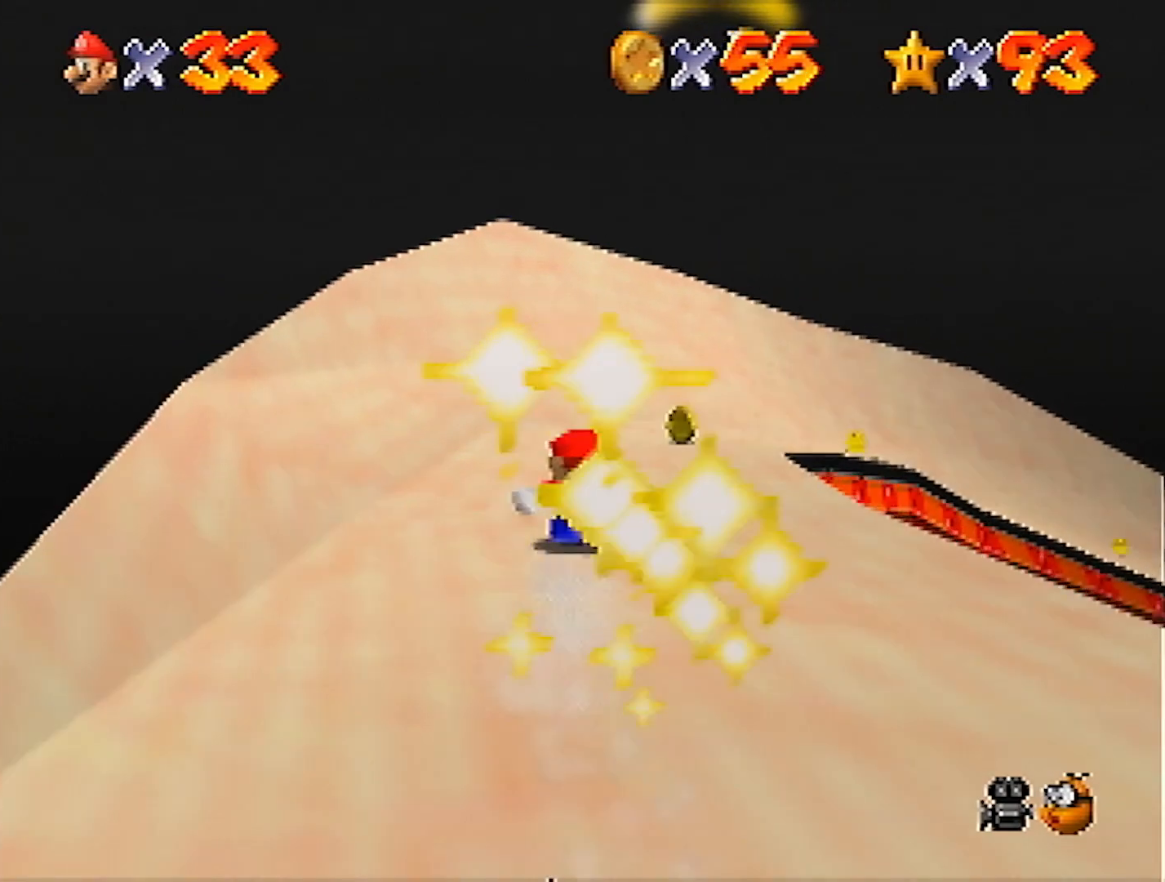
{"buttons": [], "left_stick": "up-right", "events": []}
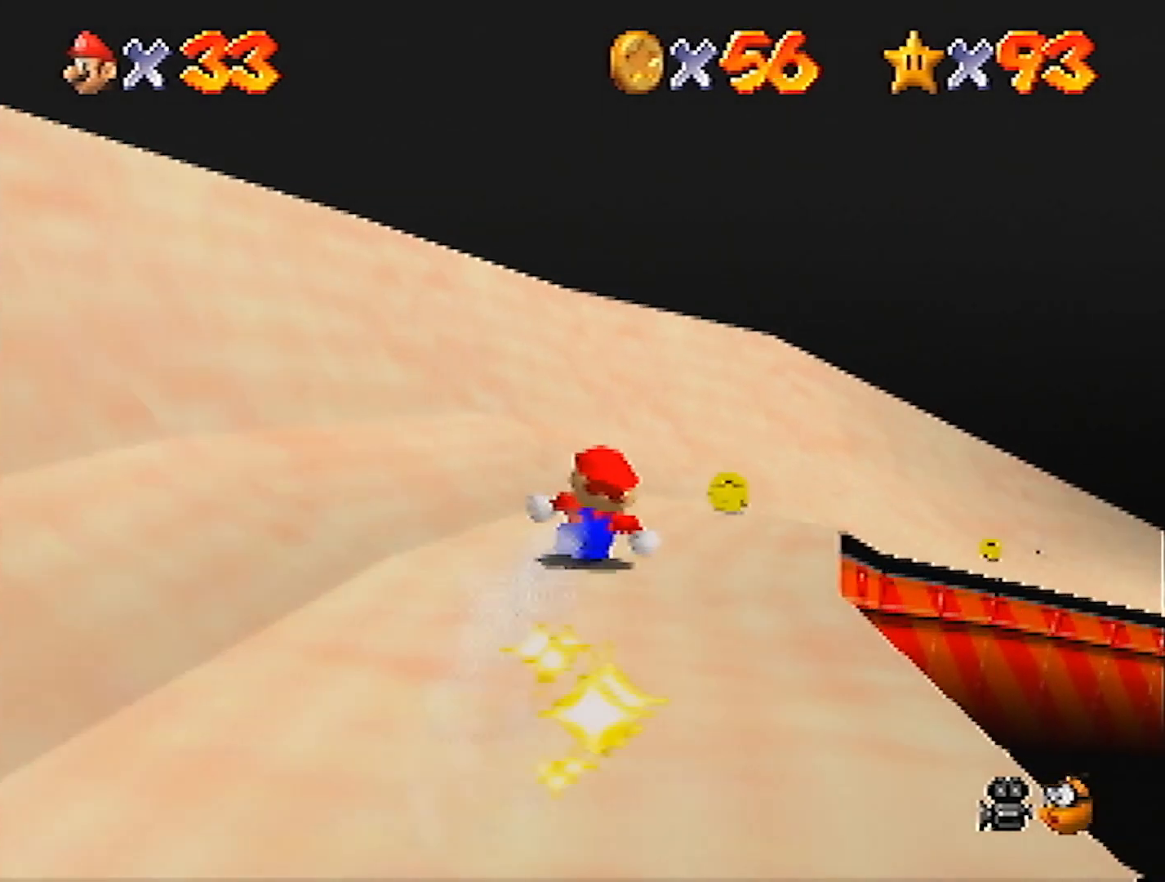
{"buttons": [], "left_stick": "up-right", "events": []}
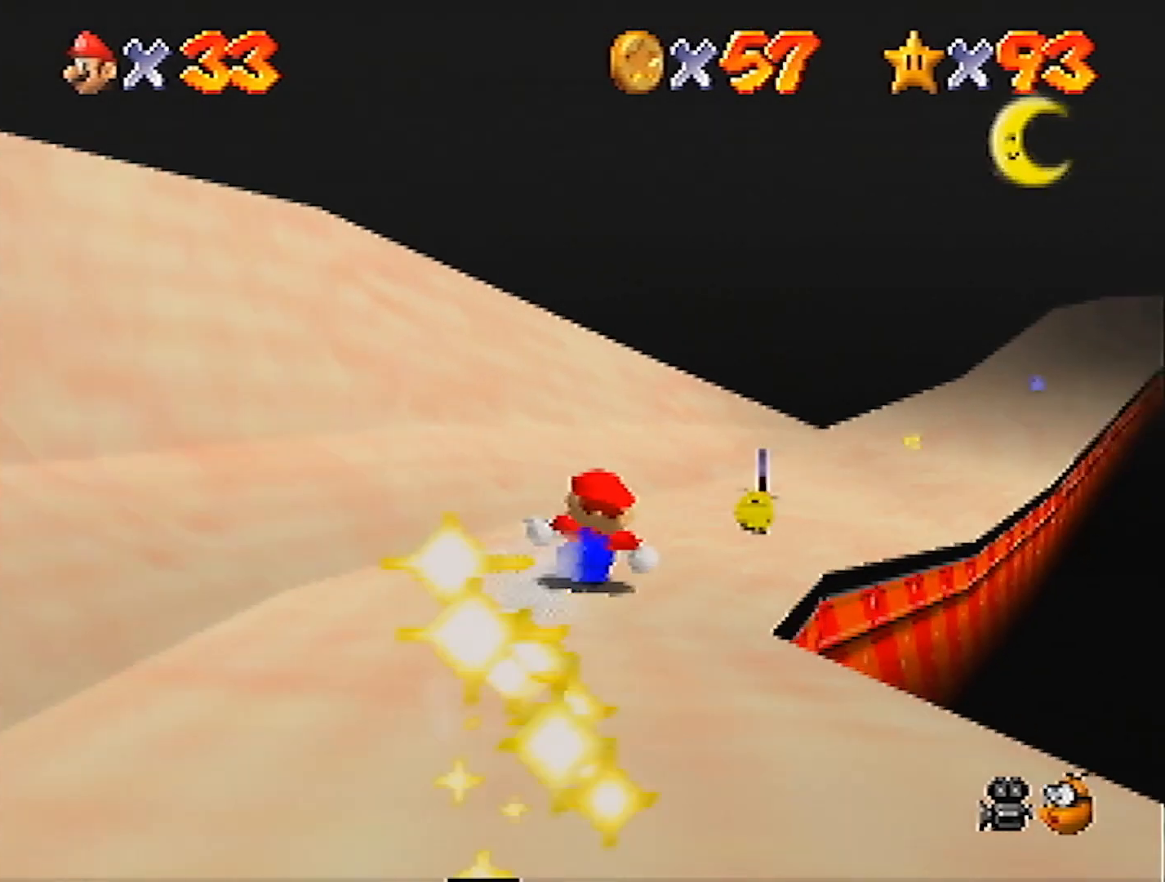
{"buttons": [], "left_stick": "up", "events": [[267, "left_stick", "up"]]}
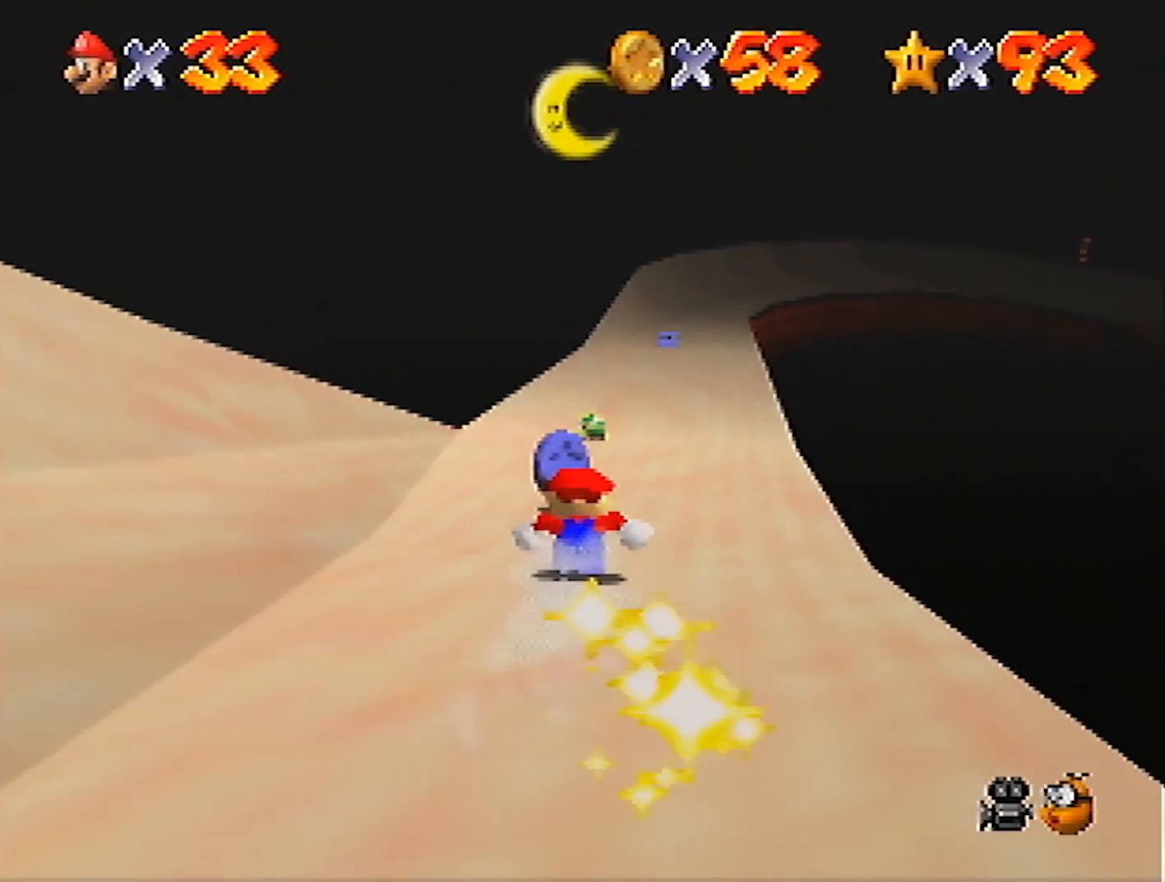
{"buttons": [], "left_stick": "up", "events": []}
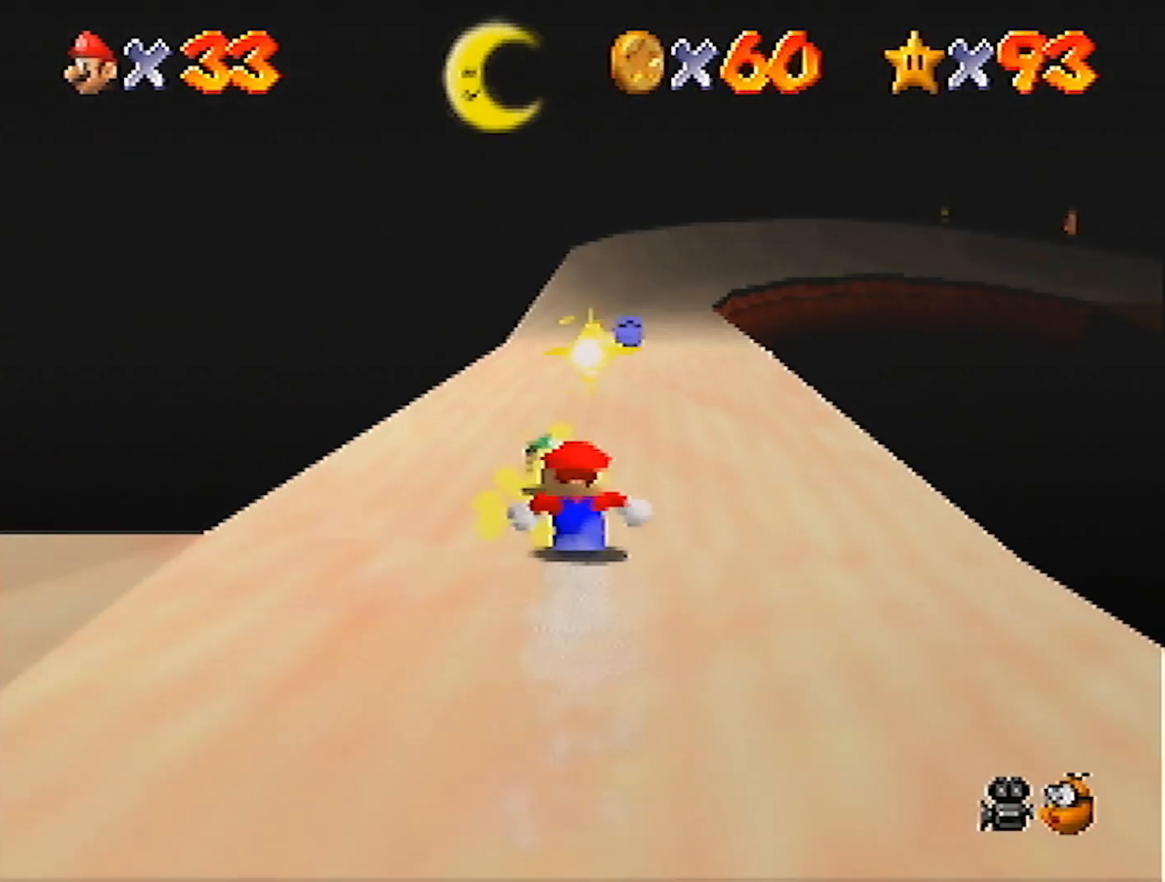
{"buttons": [], "left_stick": "up", "events": []}
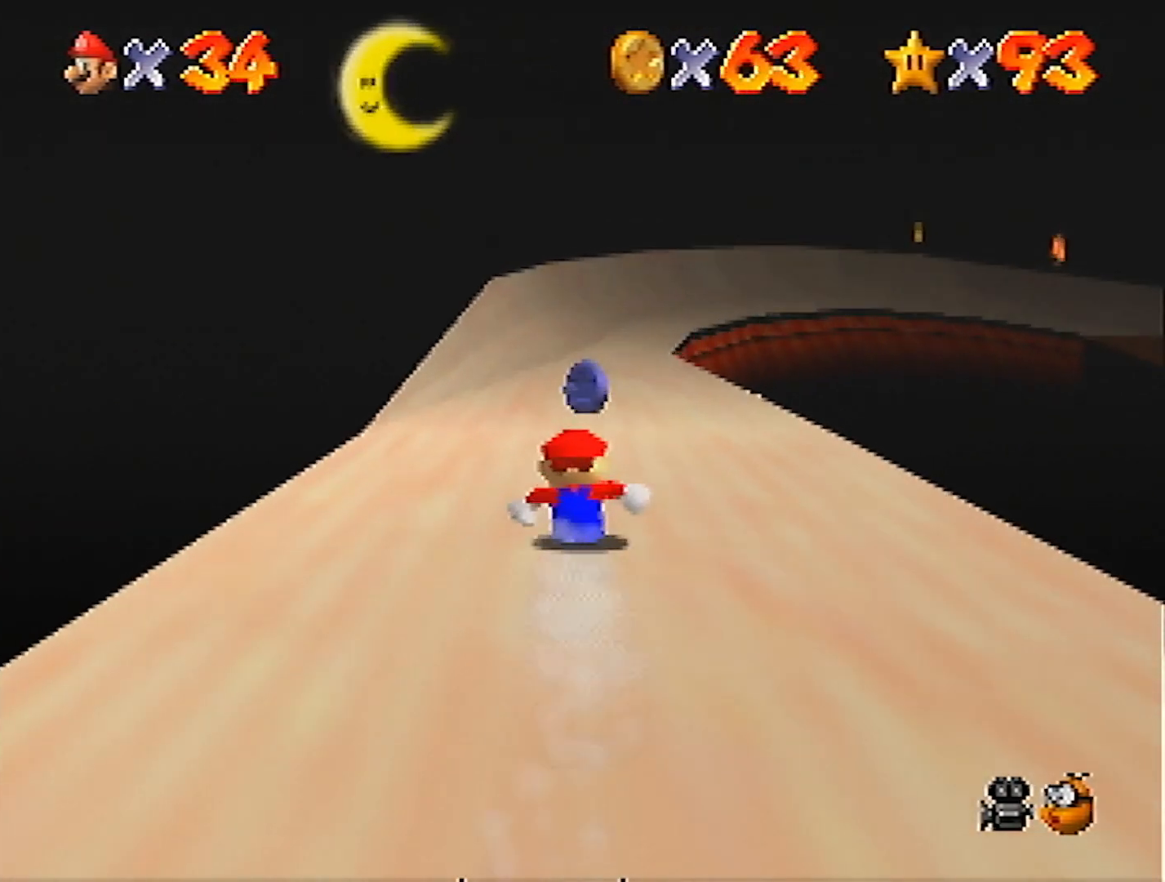
{"buttons": [], "left_stick": "up", "events": []}
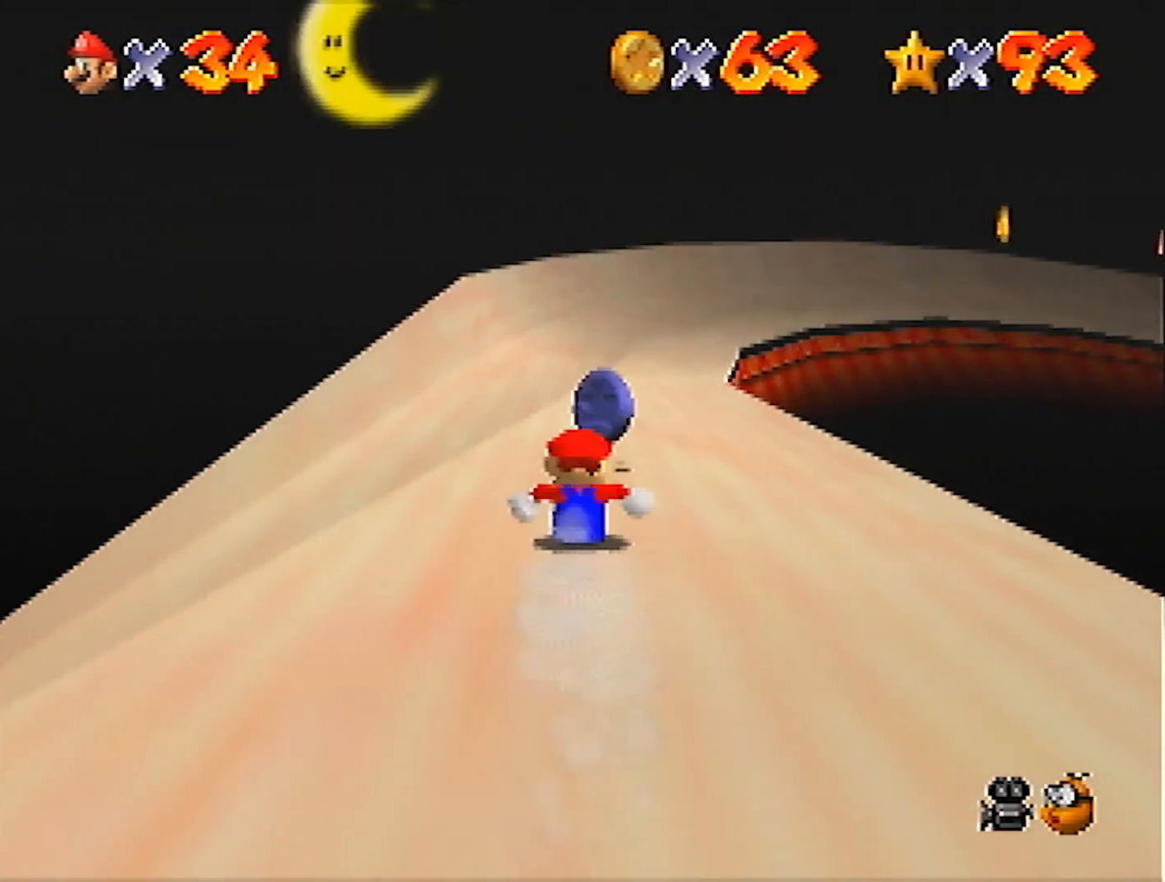
{"buttons": [], "left_stick": "up", "events": []}
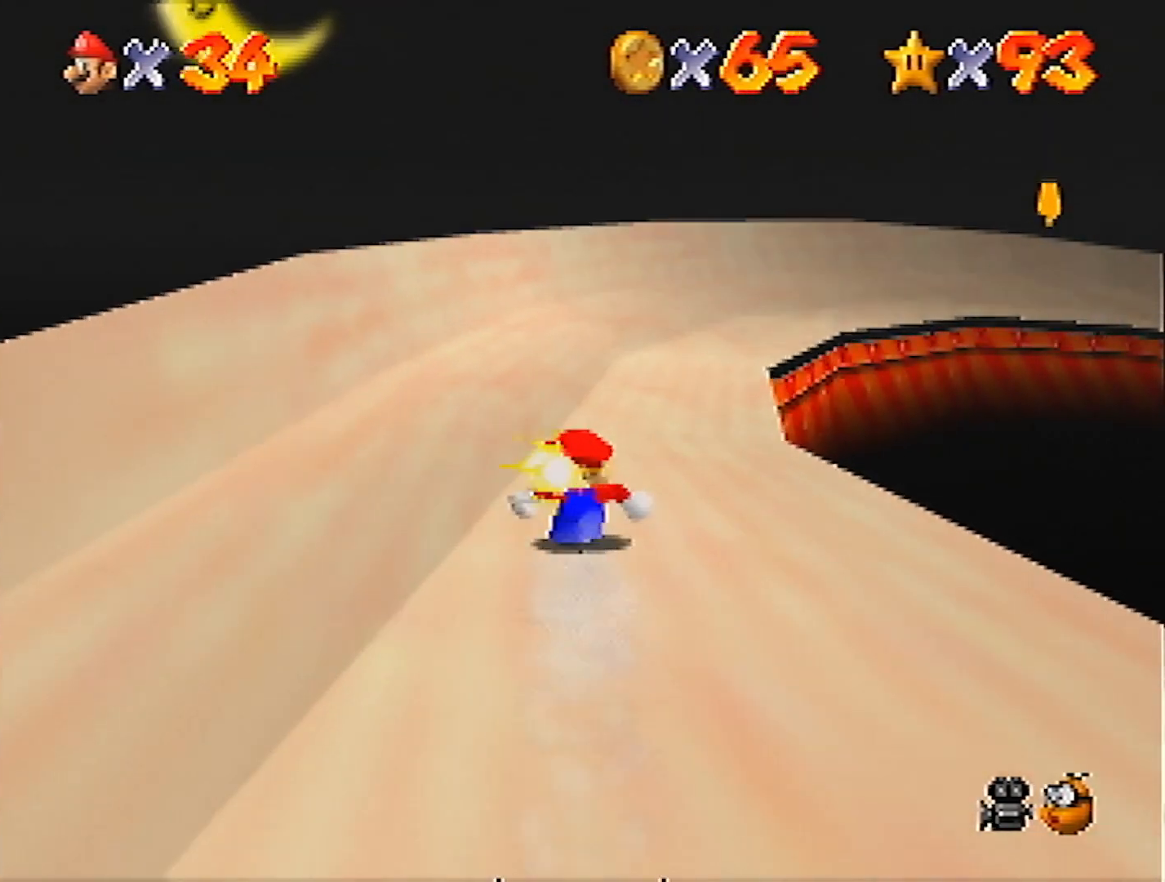
{"buttons": [], "left_stick": "up", "events": []}
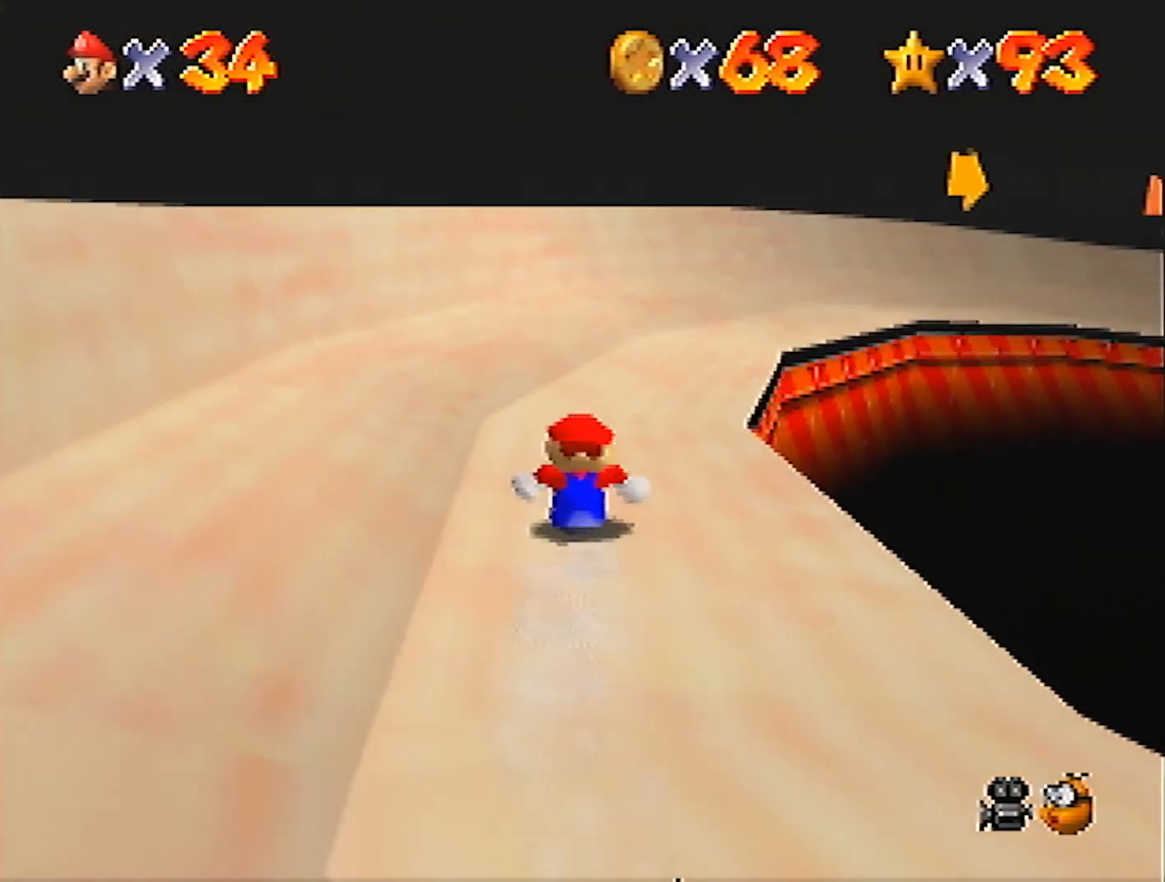
{"buttons": [], "left_stick": "up", "events": []}
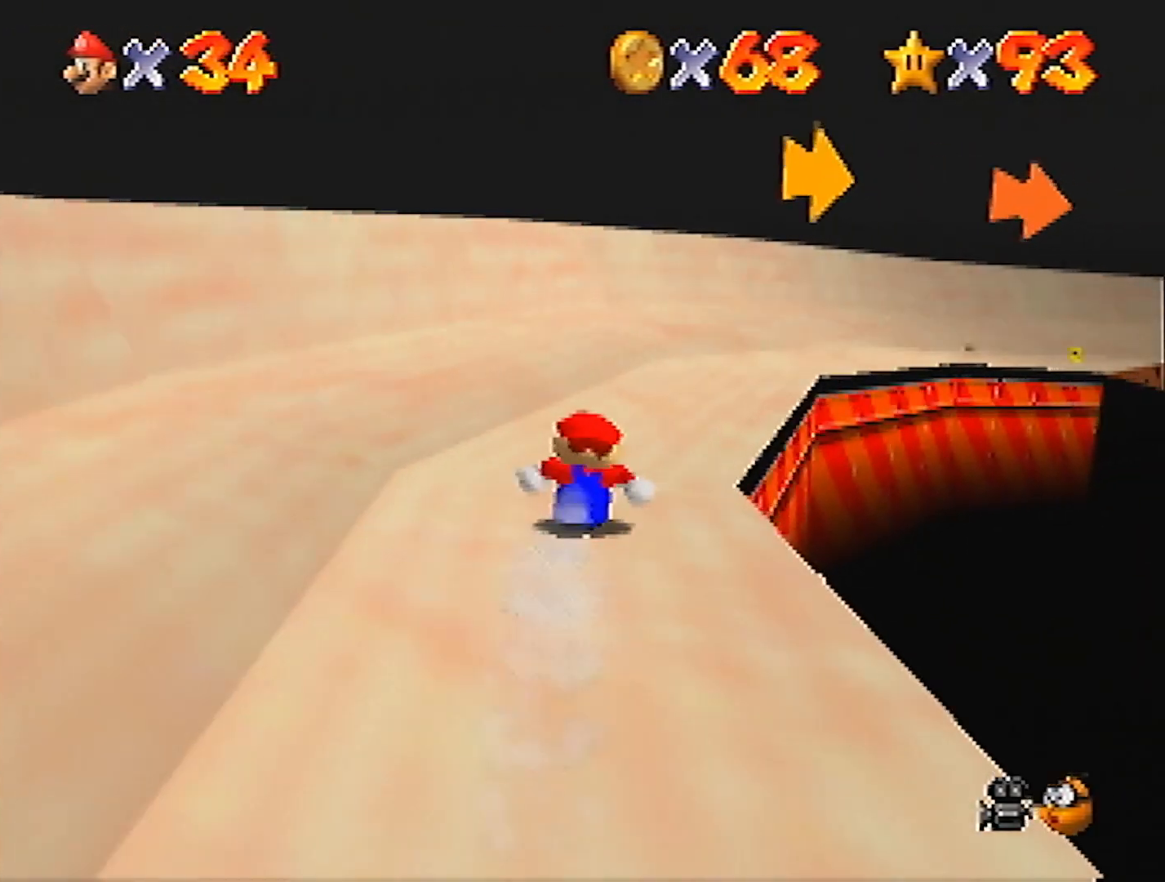
{"buttons": [], "left_stick": "up", "events": []}